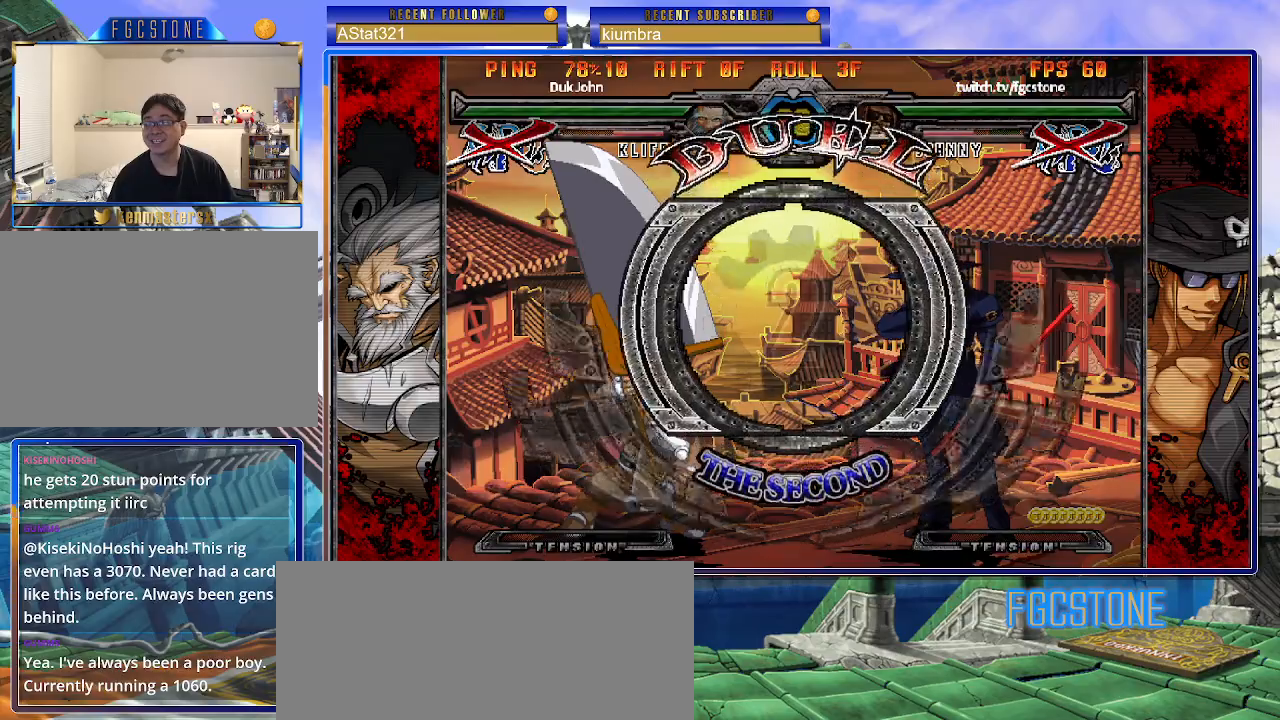
Gameplay with a controller (arcade stick); each line is a JSON object with the inputs held at the frame after it. "events" lists button and stick changes between this image and that frame as [ms after this image, input, new state], when the widget could be followed in between. Not read: L3 R3.
{"buttons": [], "left_stick": "left", "events": [[250, "left_stick", "left"]]}
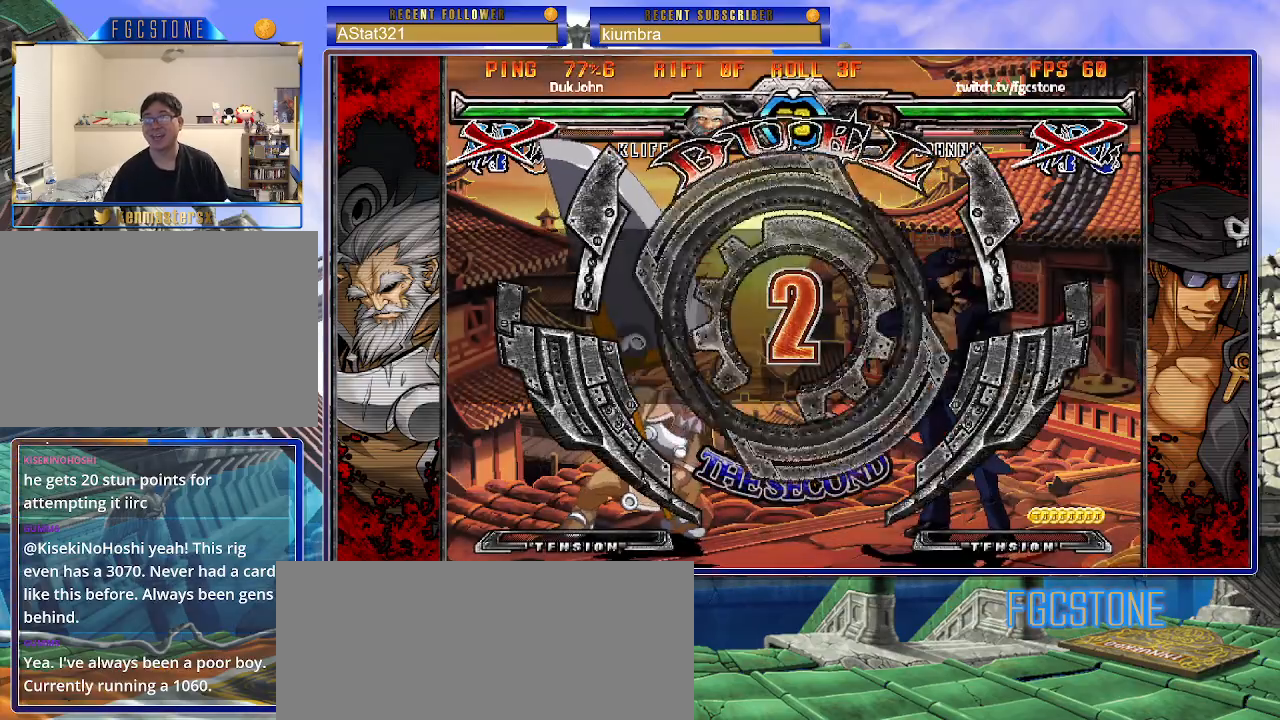
{"buttons": [], "left_stick": "center", "events": [[367, "left_stick", "center"]]}
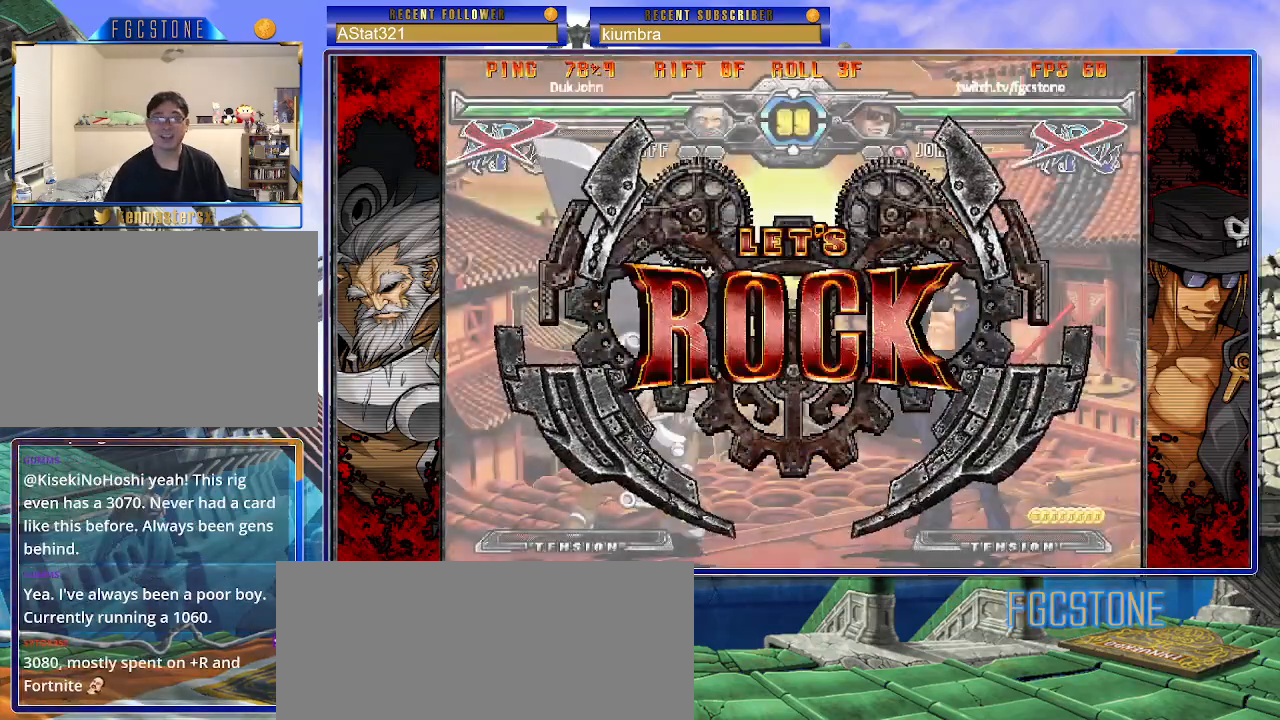
{"buttons": [], "left_stick": "right", "events": [[333, "left_stick", "right"], [400, "left_stick", "center"], [467, "left_stick", "right"]]}
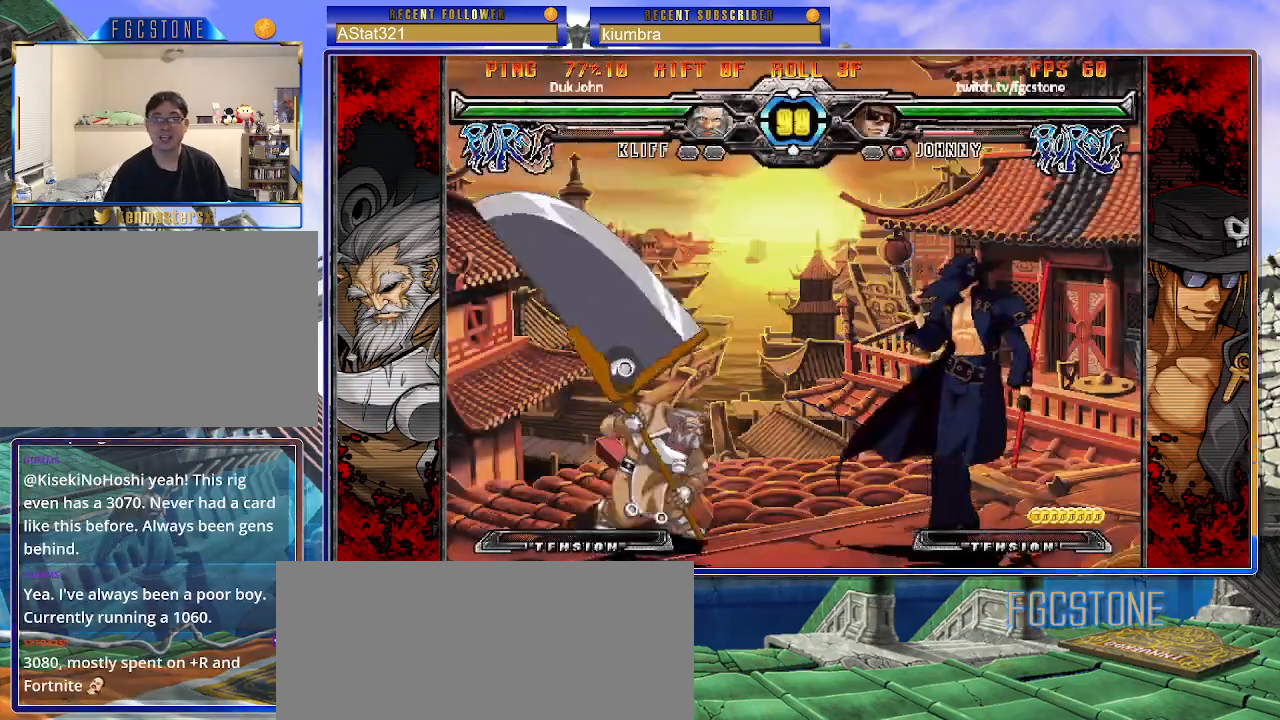
{"buttons": [], "left_stick": "right", "events": [[133, "left_stick", "up-left"], [283, "left_stick", "right"]]}
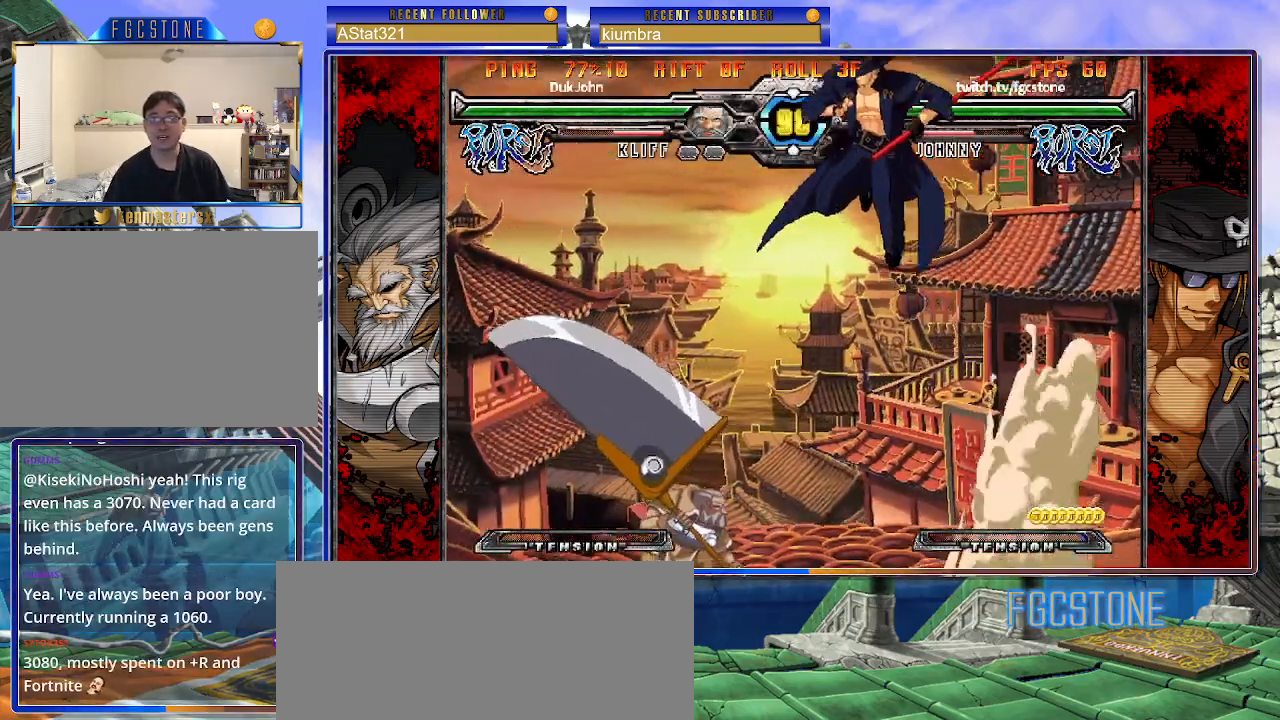
{"buttons": [], "left_stick": "right", "events": [[117, "HS", "down"], [250, "HS", "up"]]}
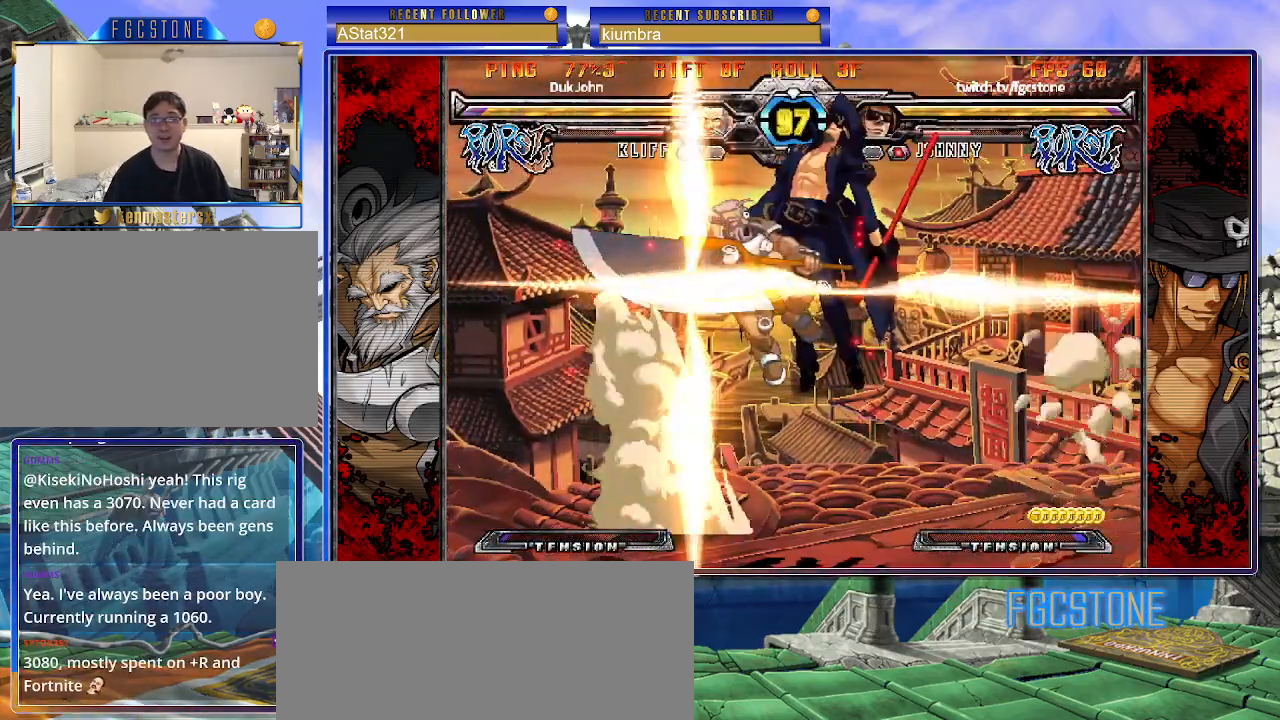
{"buttons": [], "left_stick": "left", "events": [[400, "left_stick", "left"]]}
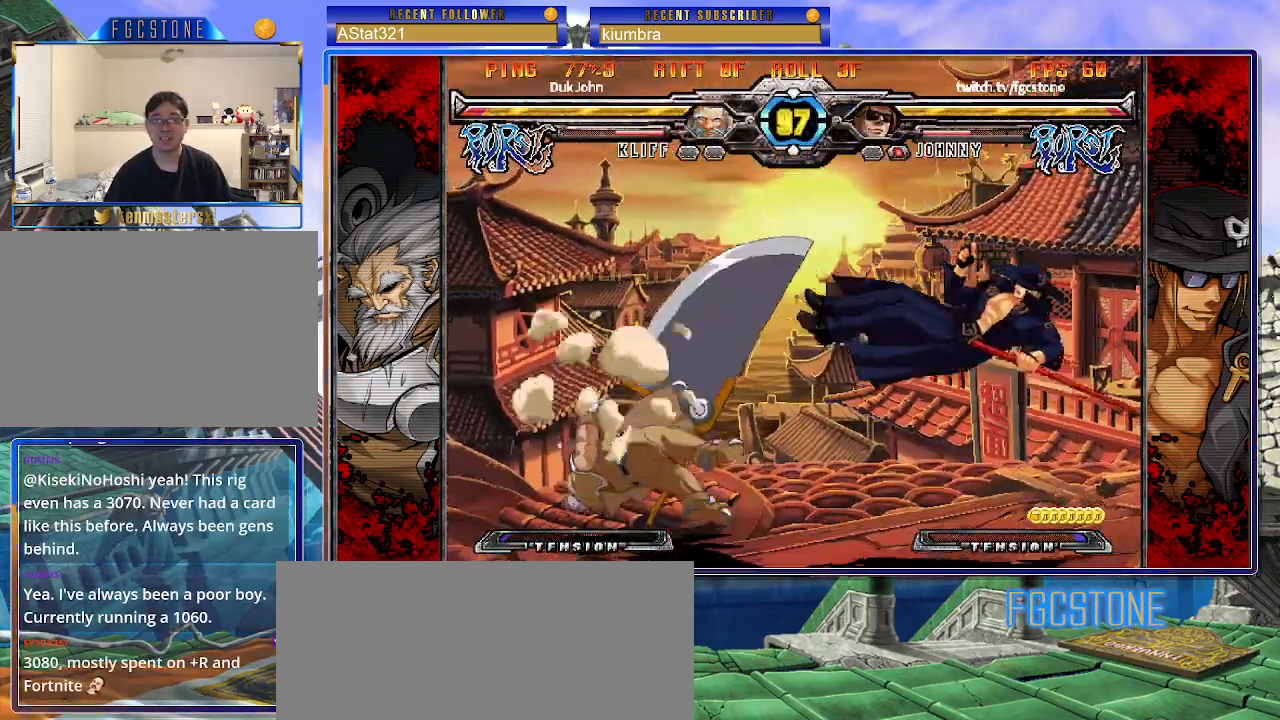
{"buttons": [], "left_stick": "right", "events": [[117, "K", "down"], [183, "K", "up"], [267, "left_stick", "center"], [383, "left_stick", "right"]]}
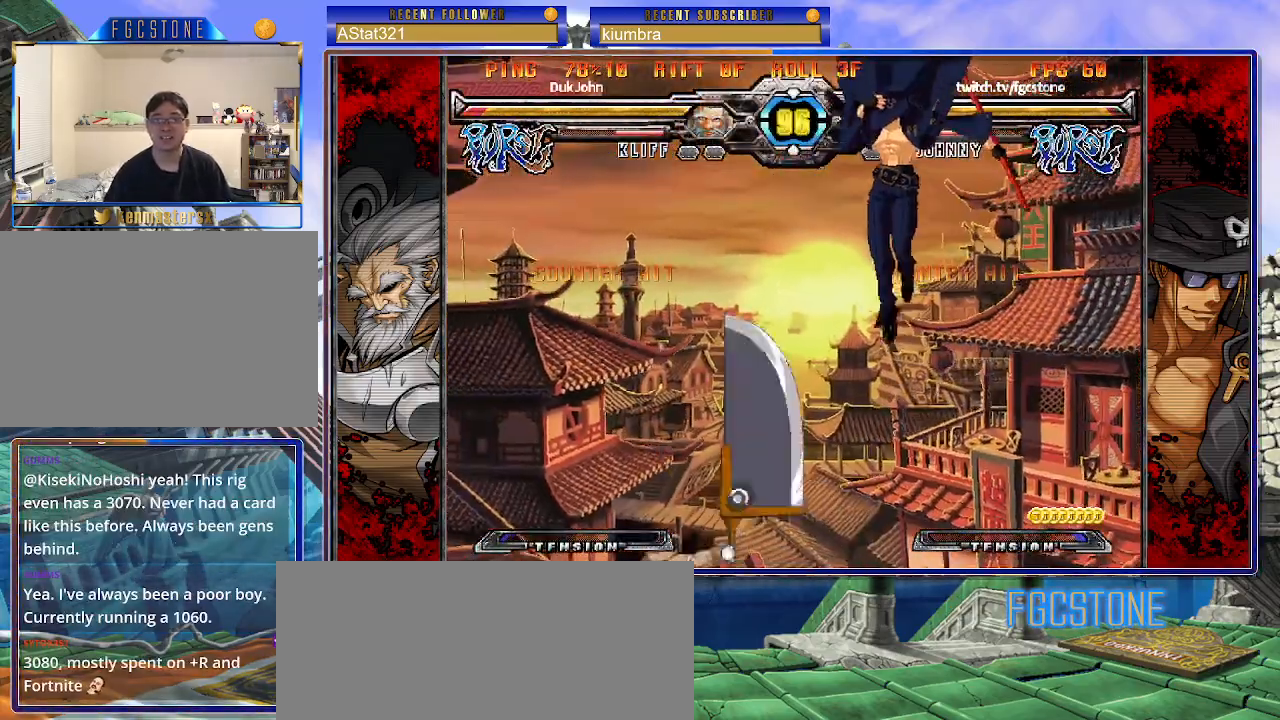
{"buttons": [], "left_stick": "right", "events": [[117, "HS", "down"], [233, "HS", "up"]]}
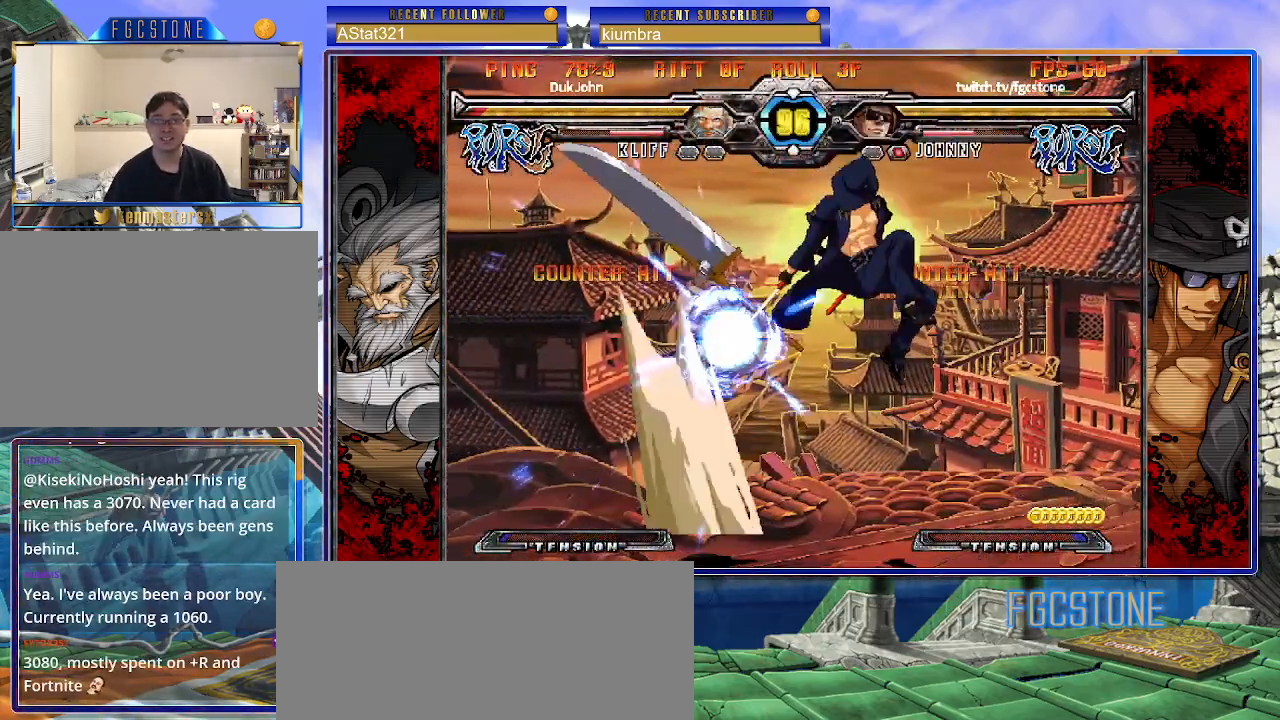
{"buttons": [], "left_stick": "right", "events": [[117, "left_stick", "center"], [167, "left_stick", "left"], [250, "left_stick", "center"], [300, "left_stick", "left"], [417, "left_stick", "right"]]}
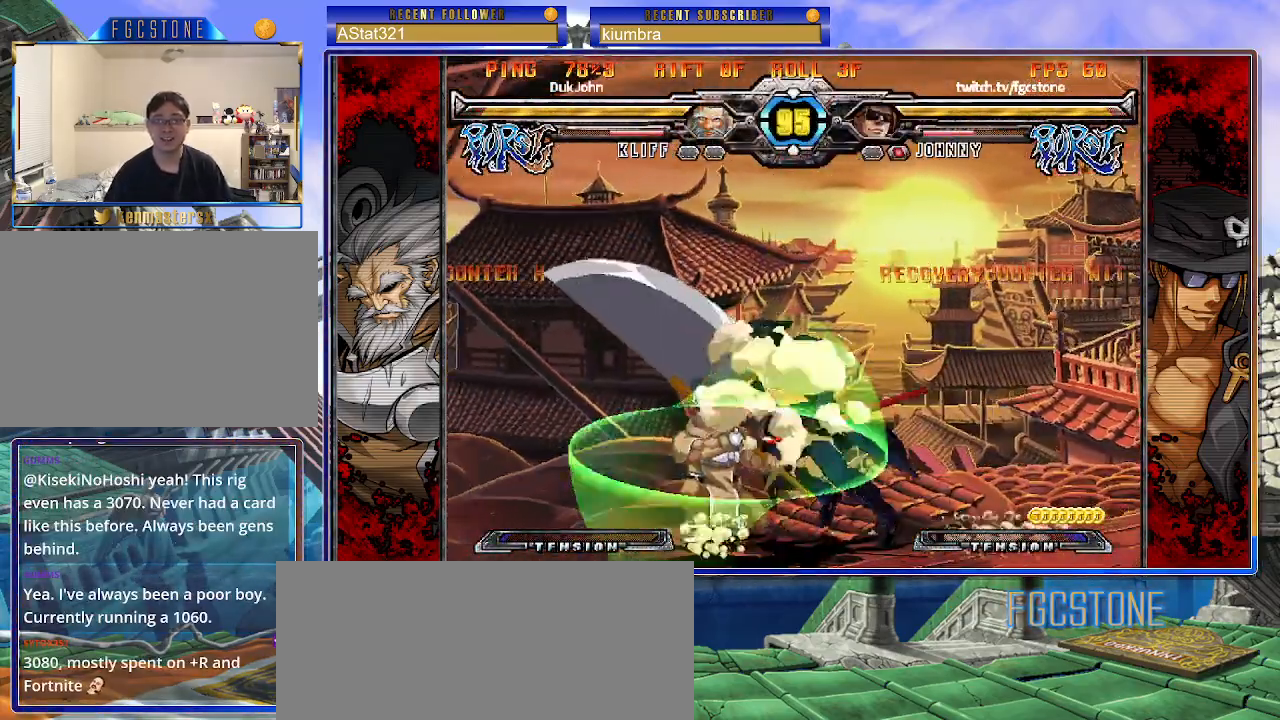
{"buttons": [], "left_stick": "center", "events": [[17, "HS", "down"], [167, "HS", "up"], [450, "left_stick", "center"]]}
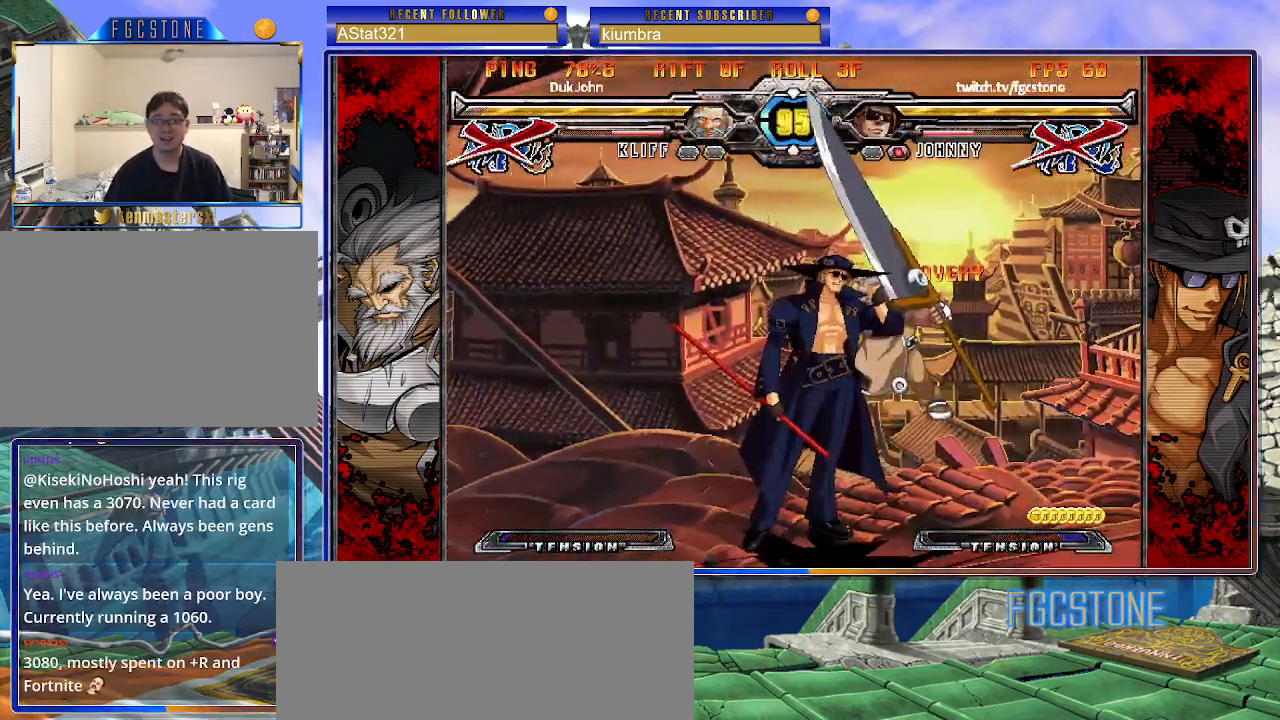
{"buttons": [], "left_stick": "left", "events": [[417, "left_stick", "left"]]}
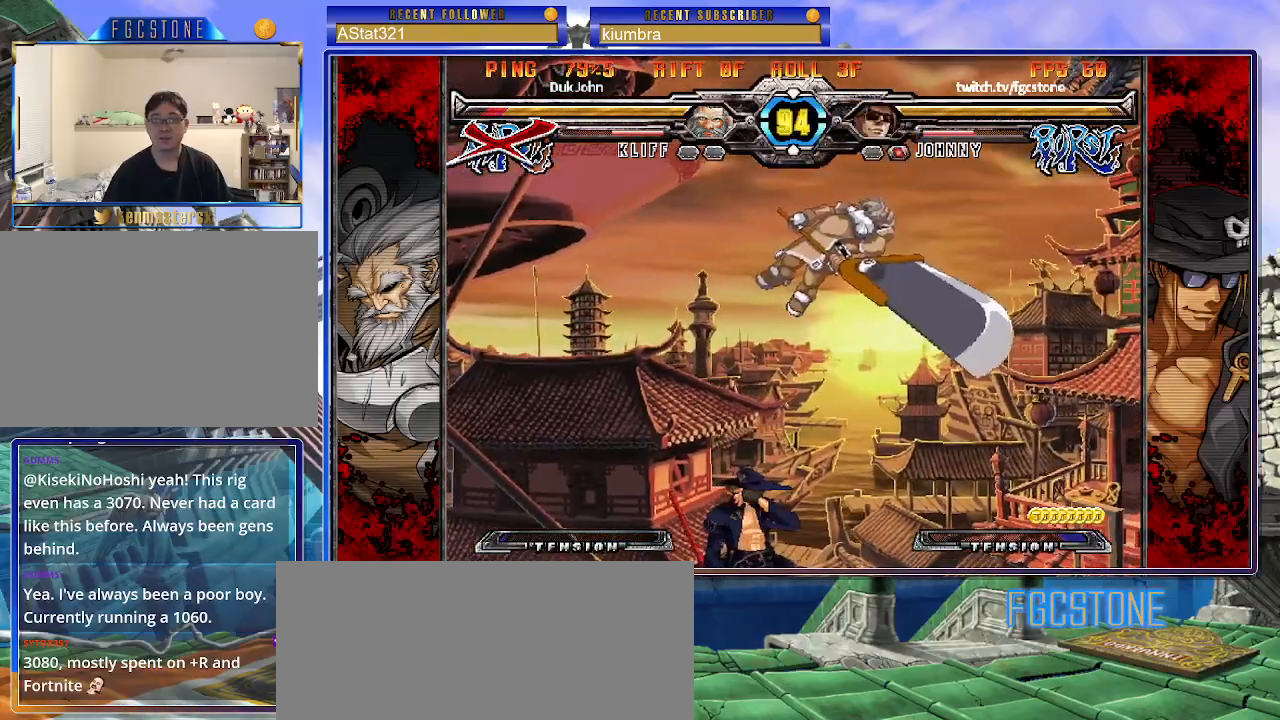
{"buttons": [], "left_stick": "right", "events": [[17, "left_stick", "down"], [100, "left_stick", "right"], [117, "HS", "down"], [183, "left_stick", "center"], [200, "HS", "up"], [350, "left_stick", "right"], [417, "left_stick", "center"], [467, "left_stick", "right"]]}
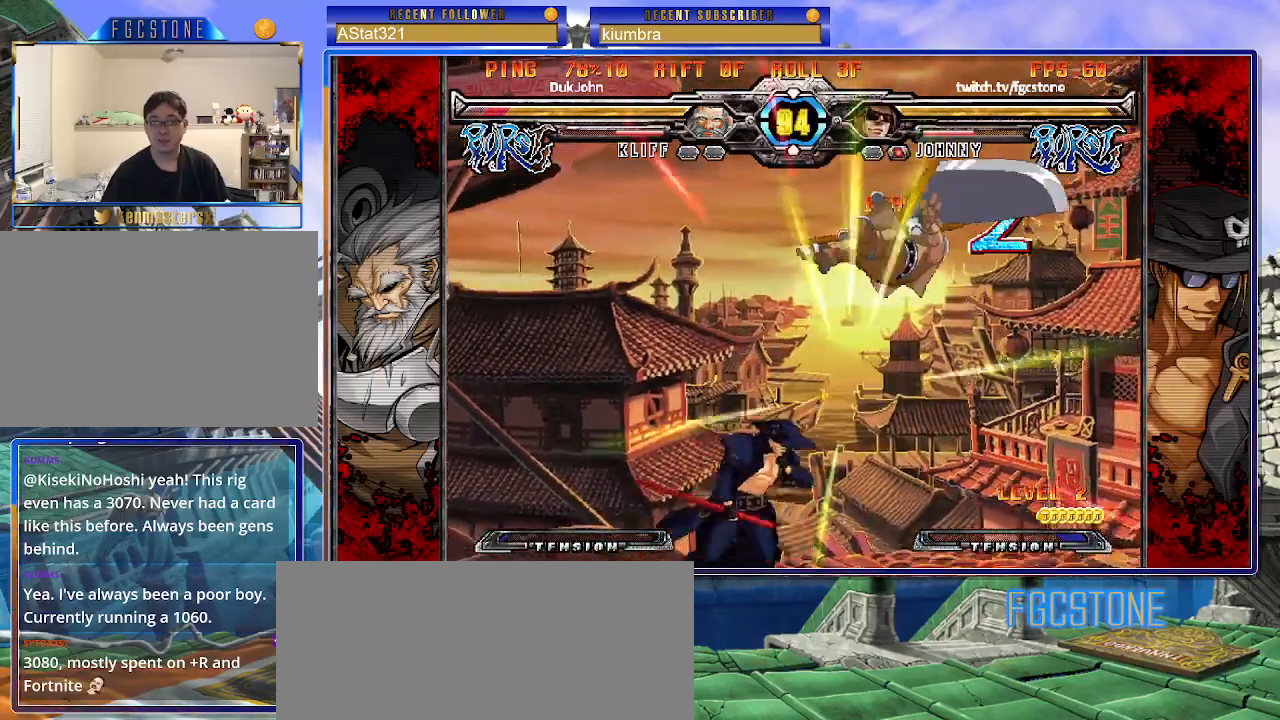
{"buttons": [], "left_stick": "up-left", "events": [[50, "left_stick", "up-right"], [267, "left_stick", "up-left"]]}
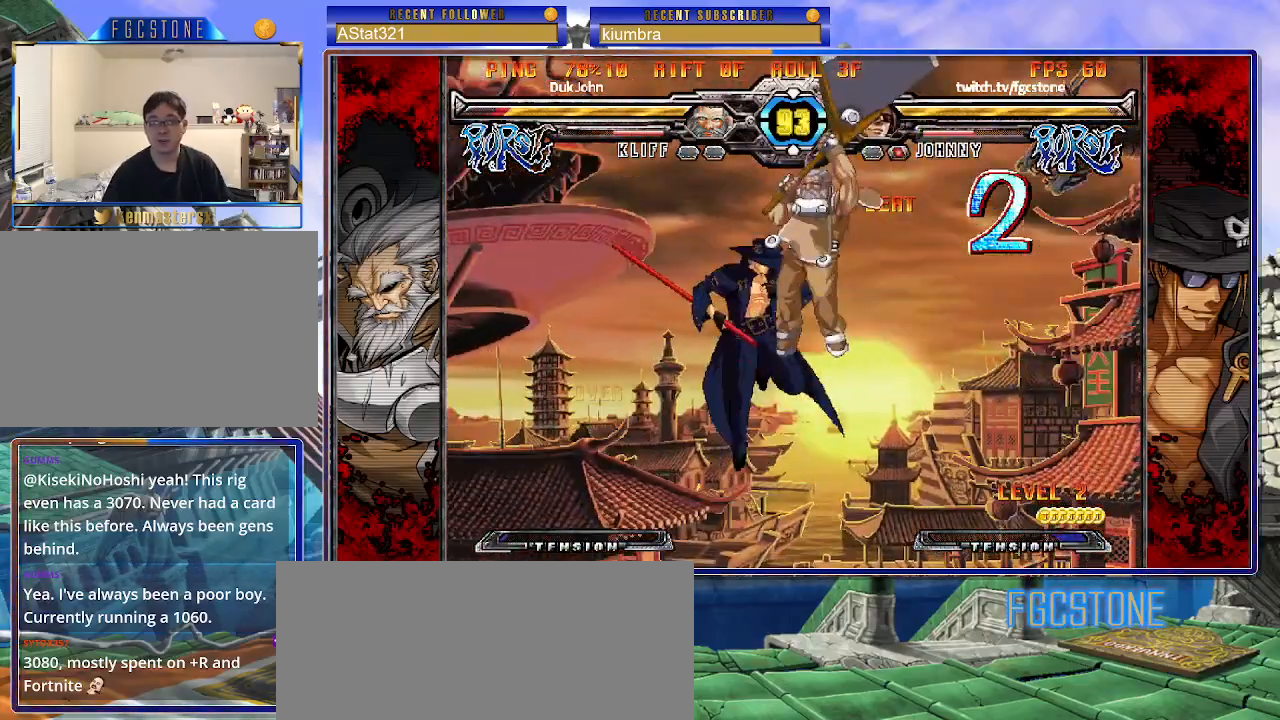
{"buttons": [], "left_stick": "left", "events": [[50, "left_stick", "left"], [200, "HS", "down"], [350, "HS", "up"]]}
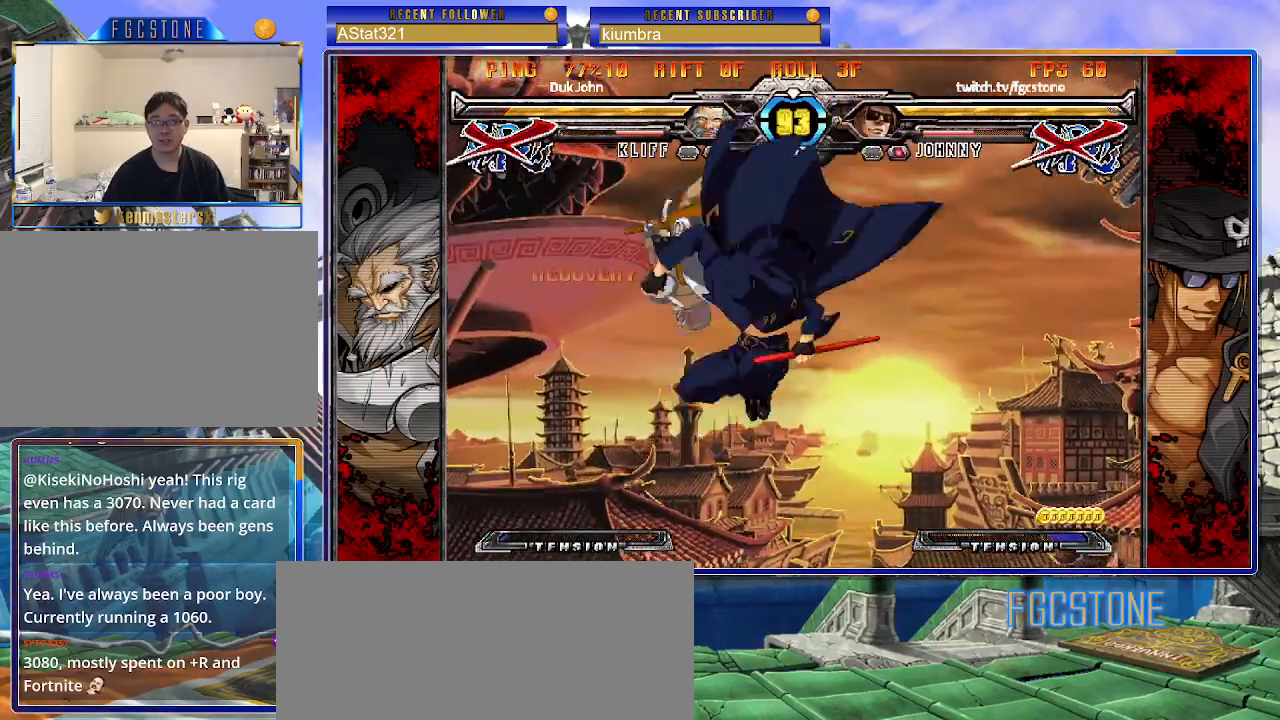
{"buttons": [], "left_stick": "center", "events": [[117, "left_stick", "center"]]}
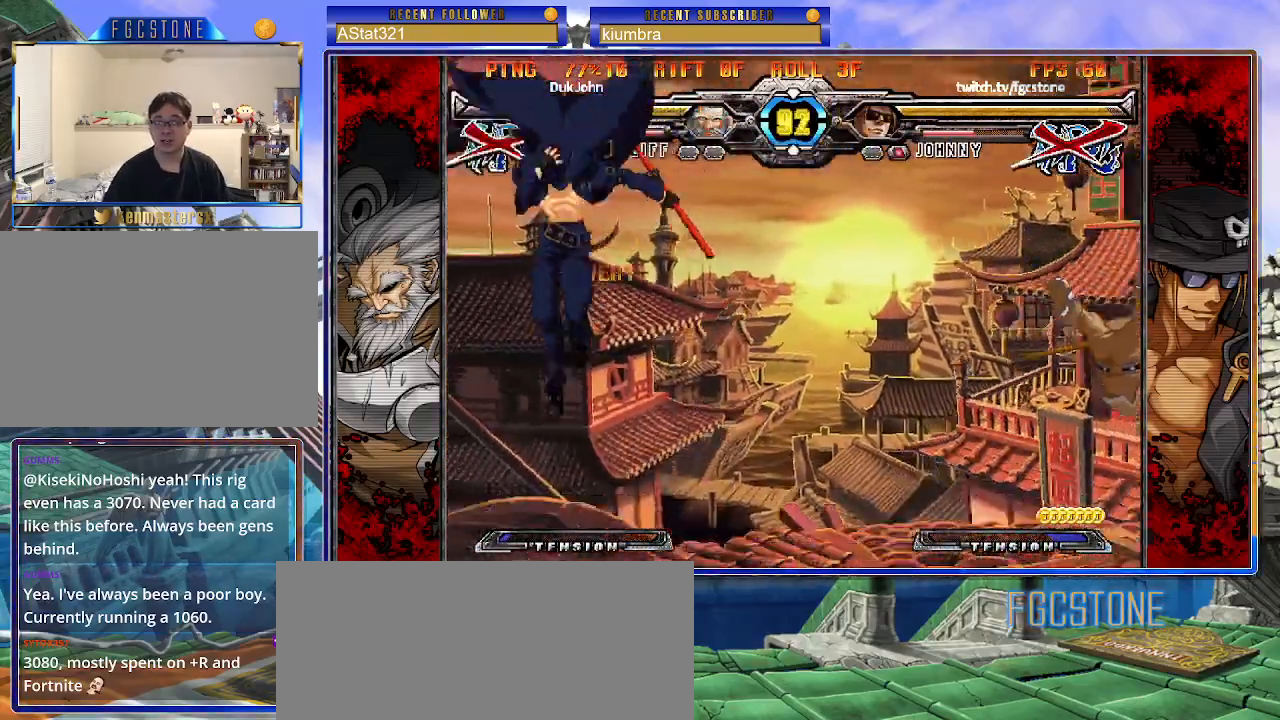
{"buttons": [], "left_stick": "up-right", "events": [[150, "left_stick", "right"], [200, "left_stick", "center"], [283, "left_stick", "right"], [383, "left_stick", "up-right"]]}
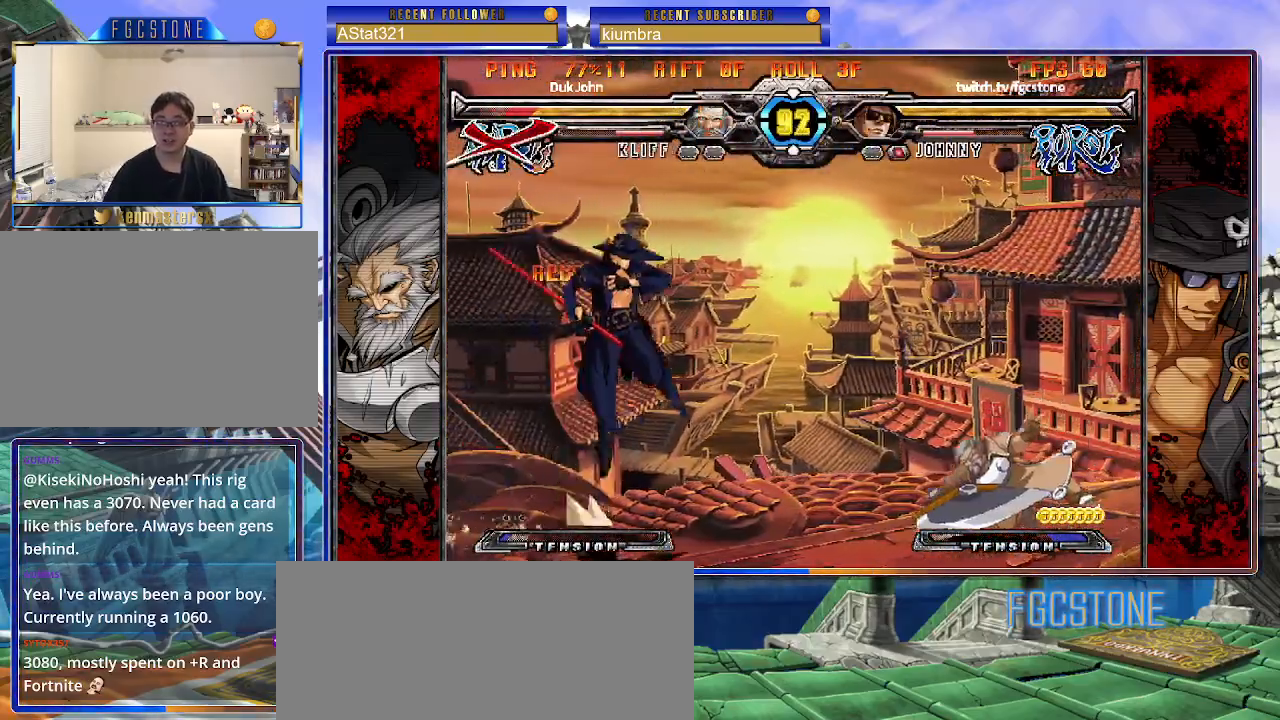
{"buttons": ["HS"], "left_stick": "center", "events": [[200, "left_stick", "center"], [500, "HS", "down"]]}
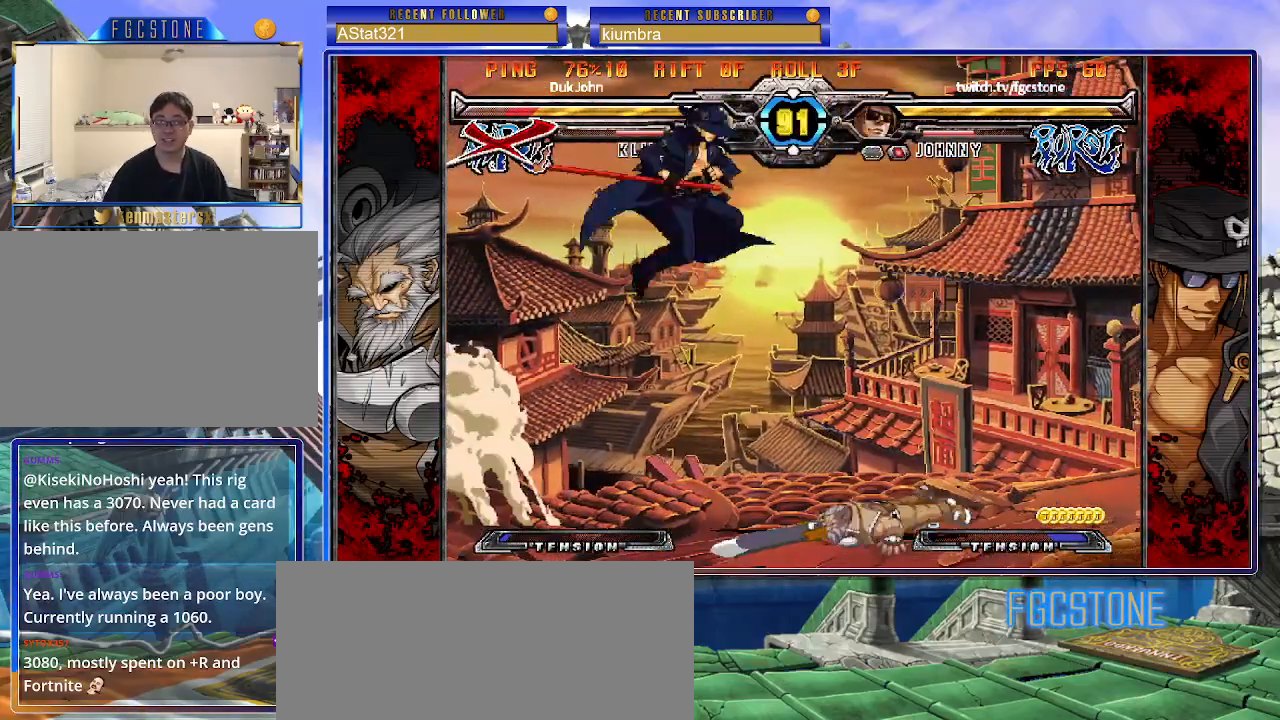
{"buttons": [], "left_stick": "right", "events": [[117, "HS", "up"], [200, "left_stick", "down-right"], [300, "HS", "down"], [400, "HS", "up"], [483, "left_stick", "right"]]}
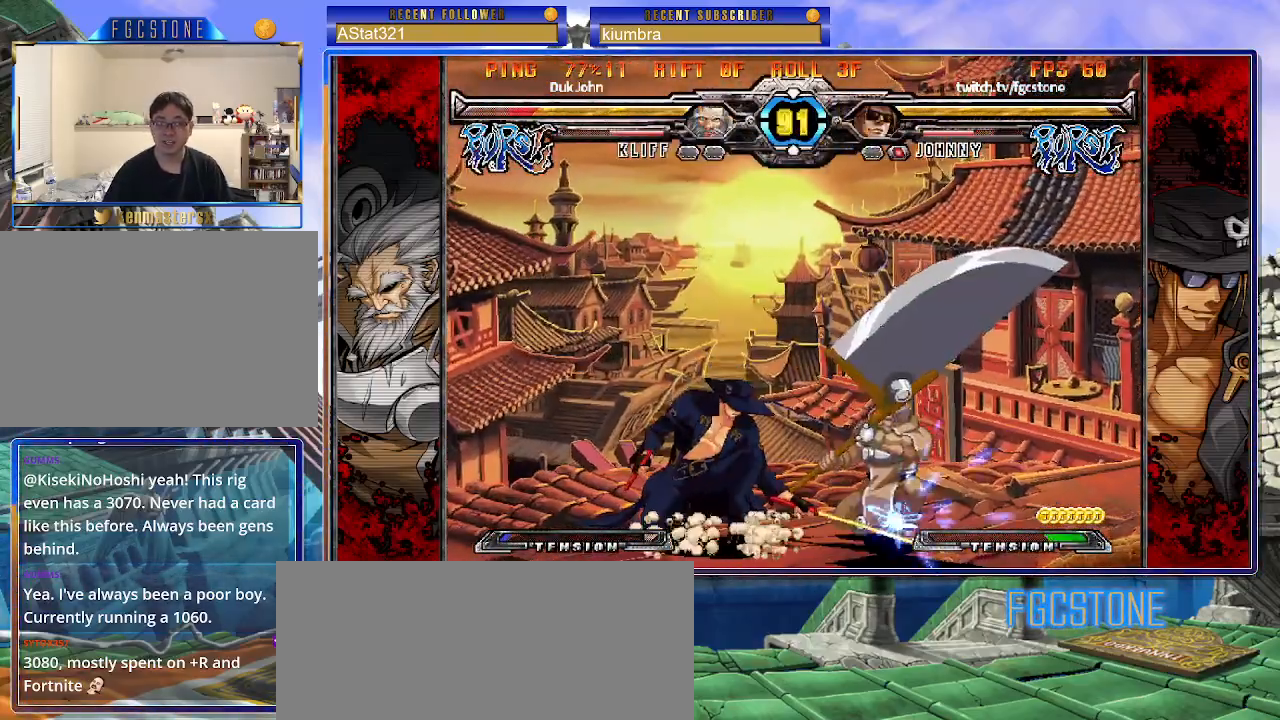
{"buttons": [], "left_stick": "left", "events": [[117, "HS", "down"], [233, "HS", "up"], [367, "left_stick", "center"], [467, "left_stick", "left"]]}
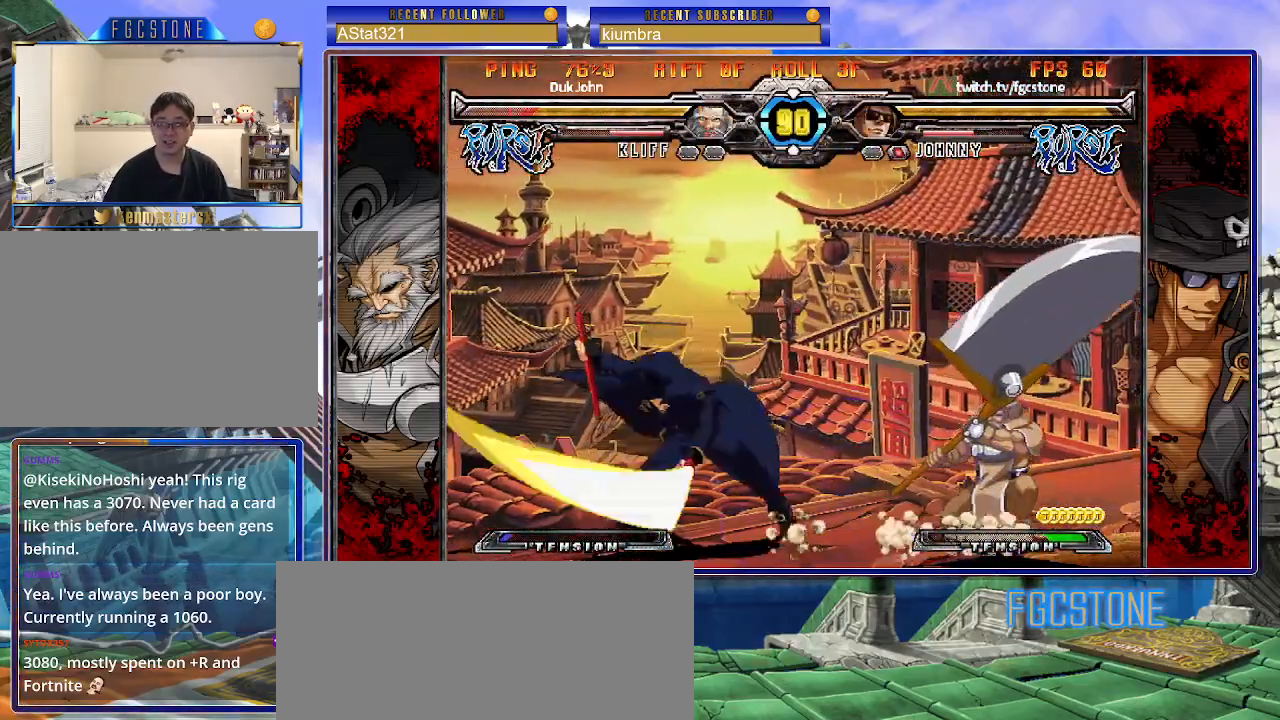
{"buttons": ["K"], "left_stick": "up-right", "events": [[50, "left_stick", "down"], [150, "left_stick", "right"], [200, "K", "down"], [200, "left_stick", "center"], [333, "left_stick", "right"], [350, "HS", "down"], [400, "HS", "up"], [500, "left_stick", "up-right"]]}
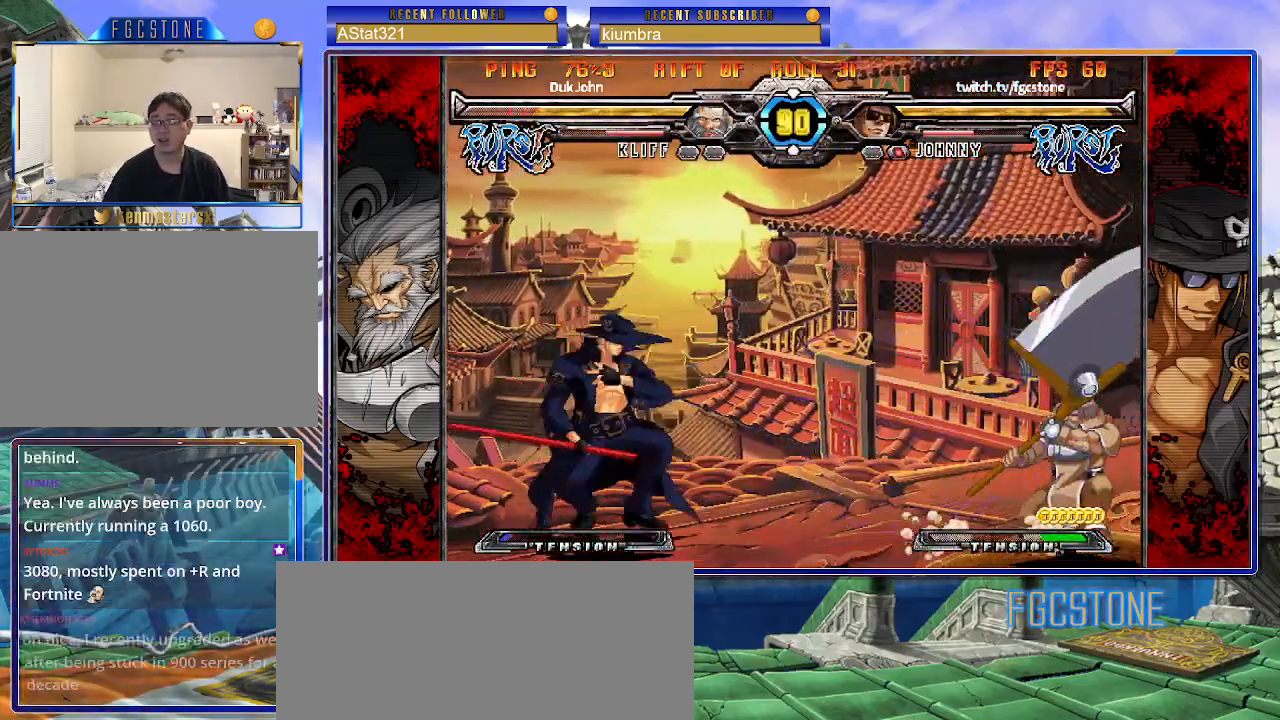
{"buttons": [], "left_stick": "left", "events": [[217, "K", "up"], [217, "left_stick", "left"]]}
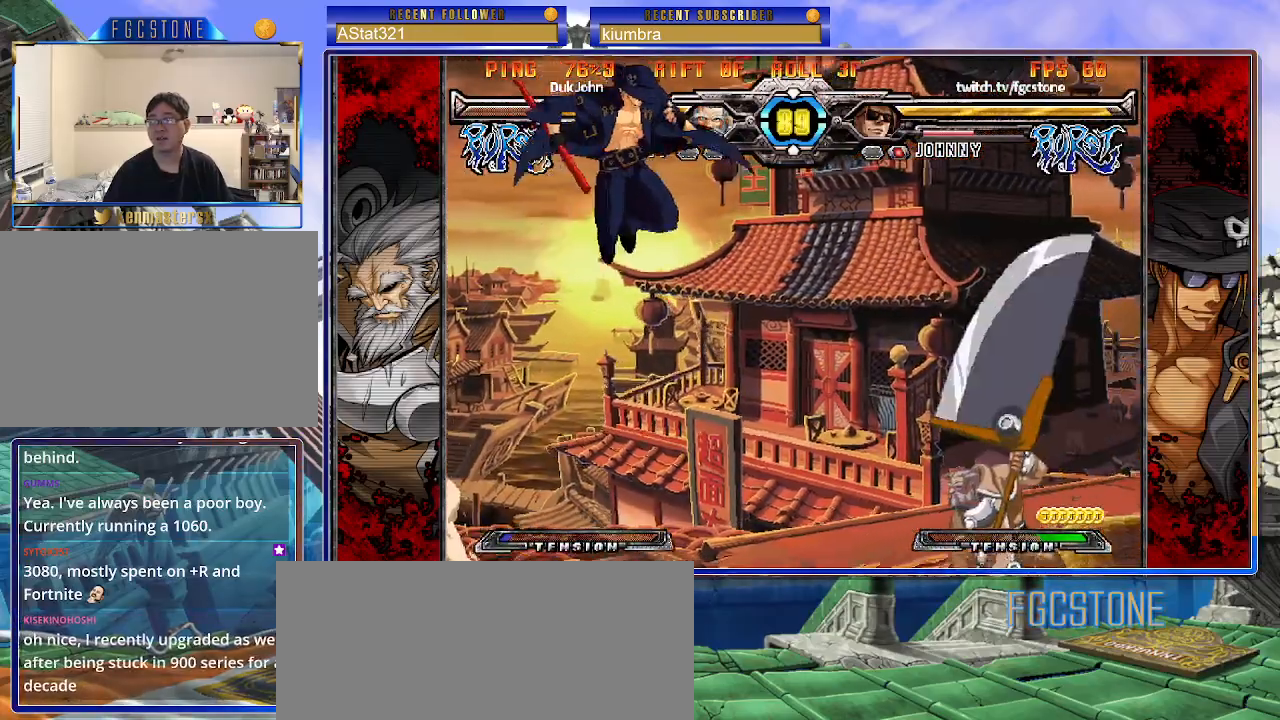
{"buttons": [], "left_stick": "center", "events": [[117, "left_stick", "down"], [183, "left_stick", "right"], [250, "HS", "down"], [283, "left_stick", "center"], [333, "HS", "up"]]}
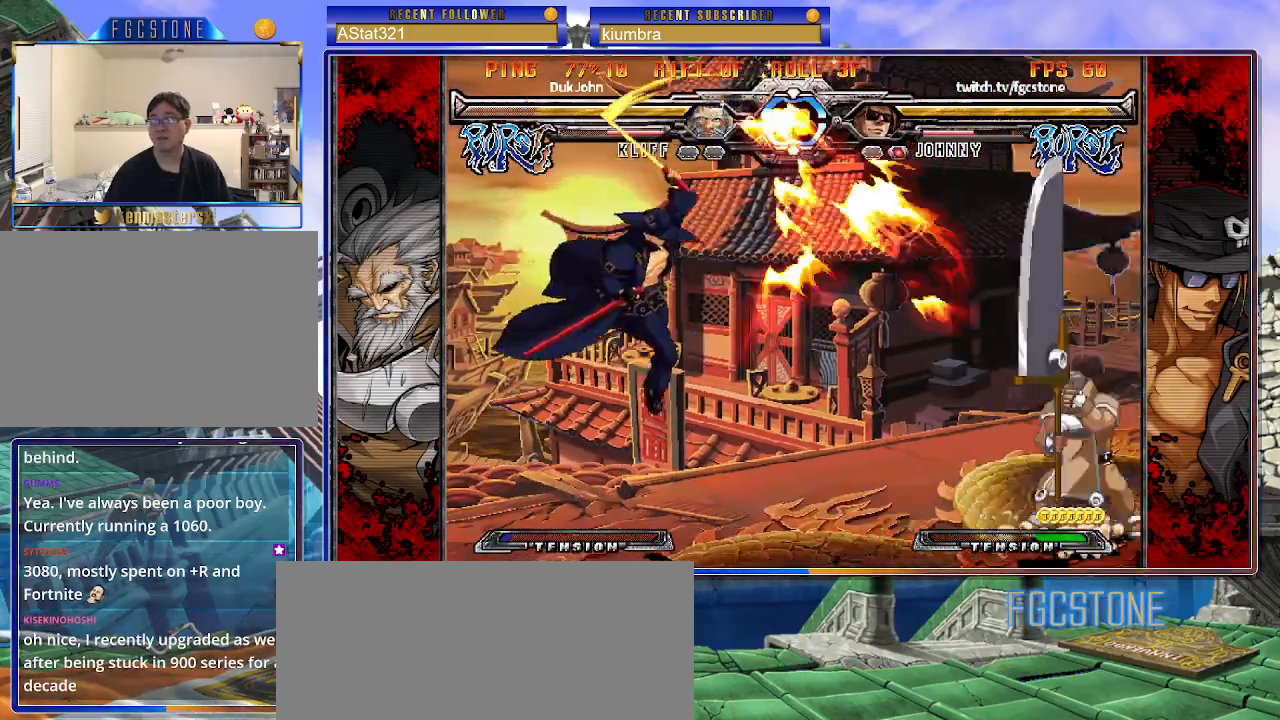
{"buttons": [], "left_stick": "left", "events": [[350, "left_stick", "left"]]}
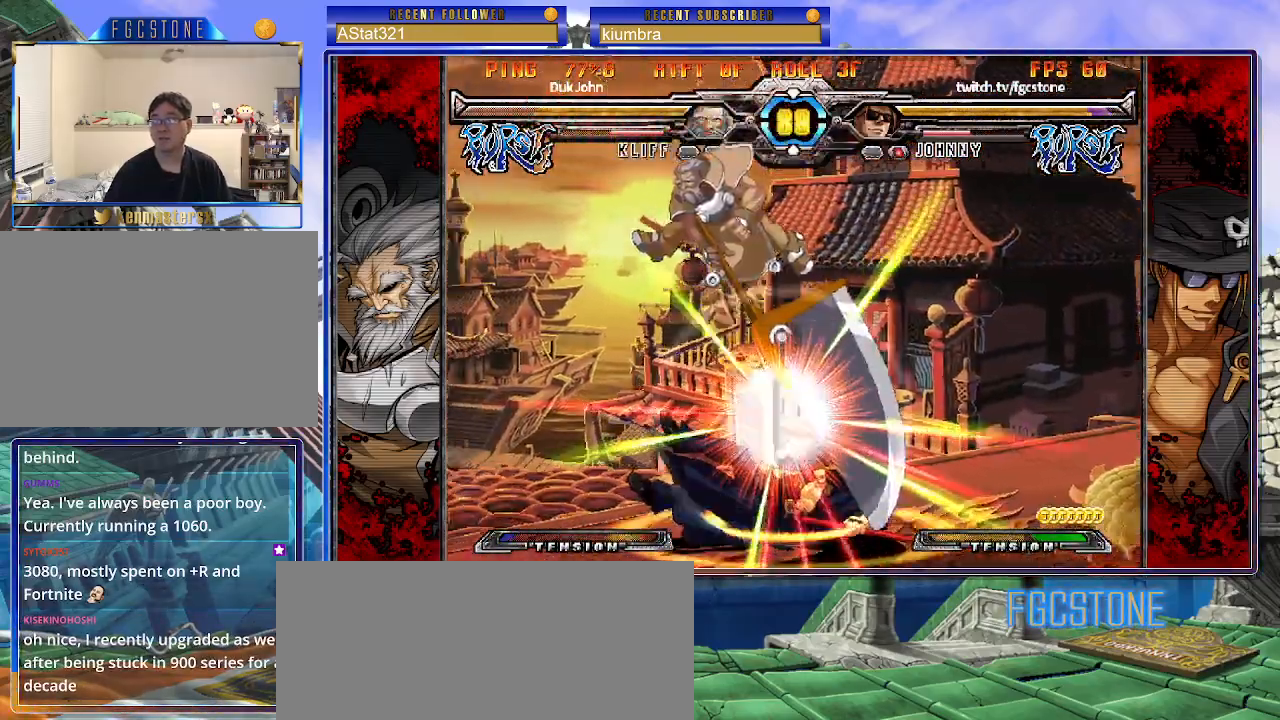
{"buttons": ["K", "S"], "left_stick": "right", "events": [[167, "left_stick", "center"], [217, "left_stick", "right"], [250, "K", "down"], [317, "S", "down"], [333, "K", "up"], [383, "S", "up"], [417, "K", "down"], [467, "S", "down"]]}
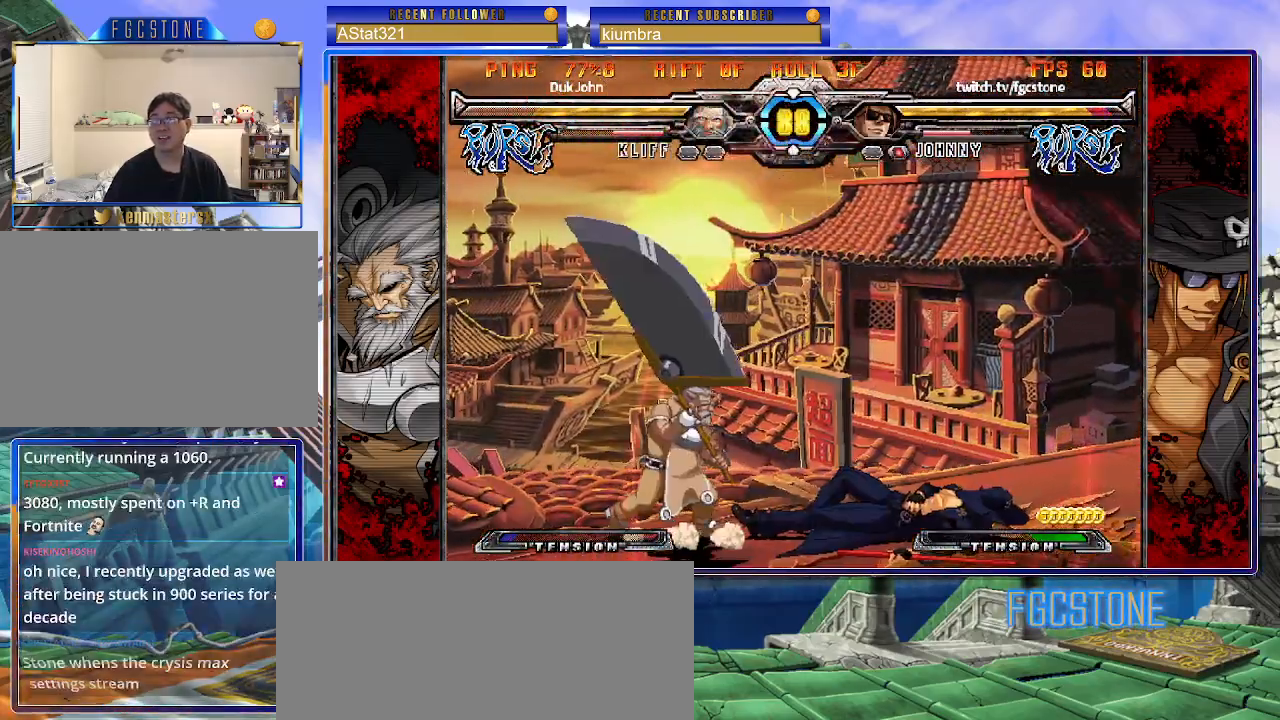
{"buttons": [], "left_stick": "right", "events": [[17, "K", "up"], [67, "K", "down"], [67, "S", "up"], [150, "S", "down"], [200, "K", "up"], [250, "S", "up"], [300, "left_stick", "down-right"], [467, "left_stick", "right"]]}
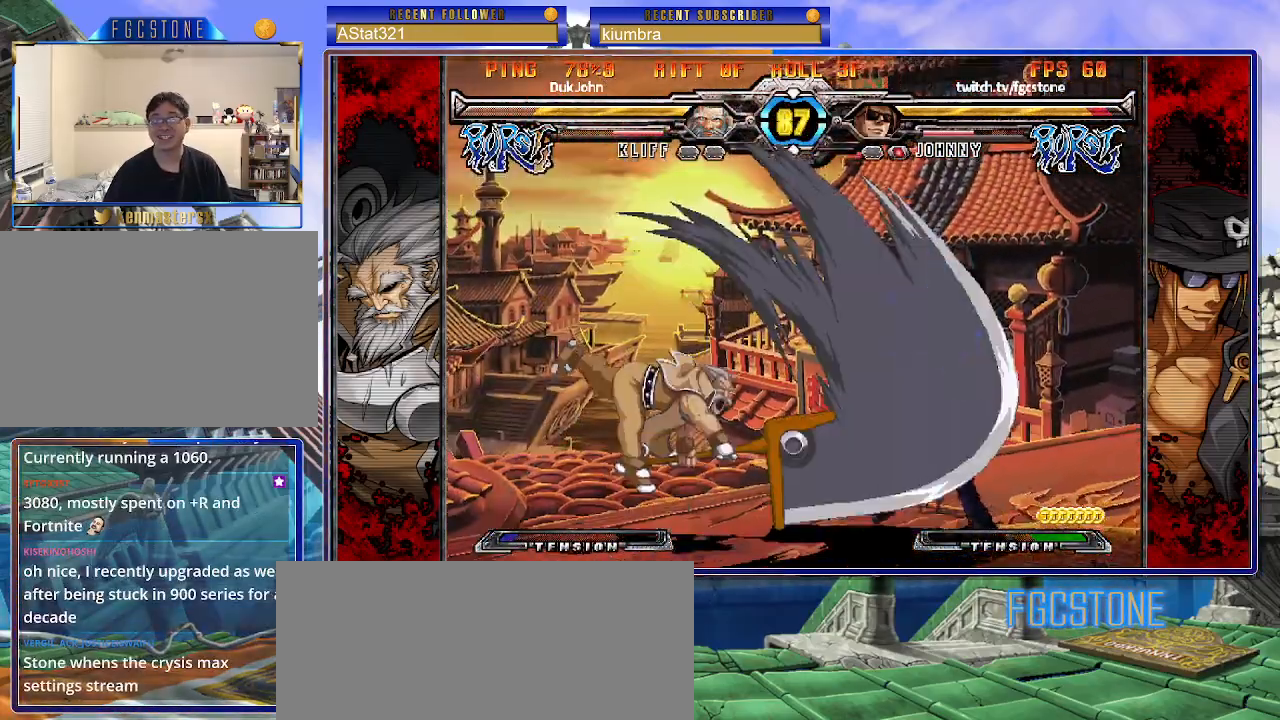
{"buttons": [], "left_stick": "right", "events": []}
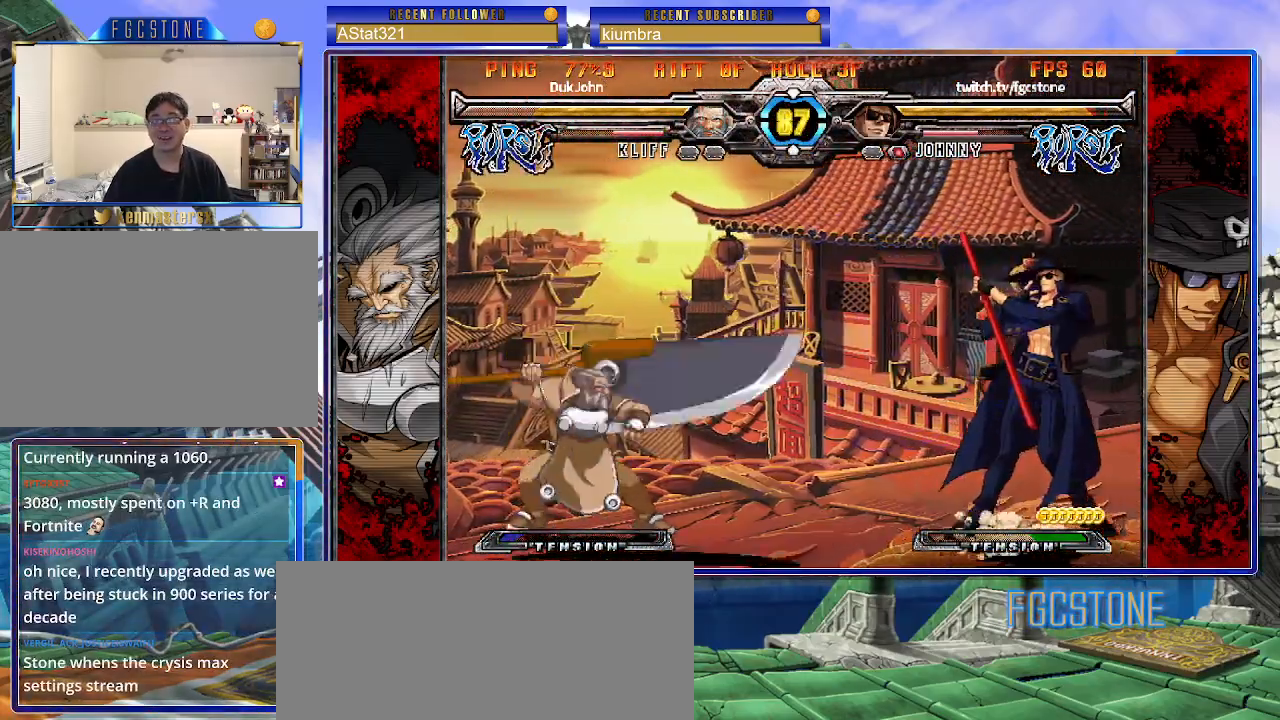
{"buttons": [], "left_stick": "right", "events": []}
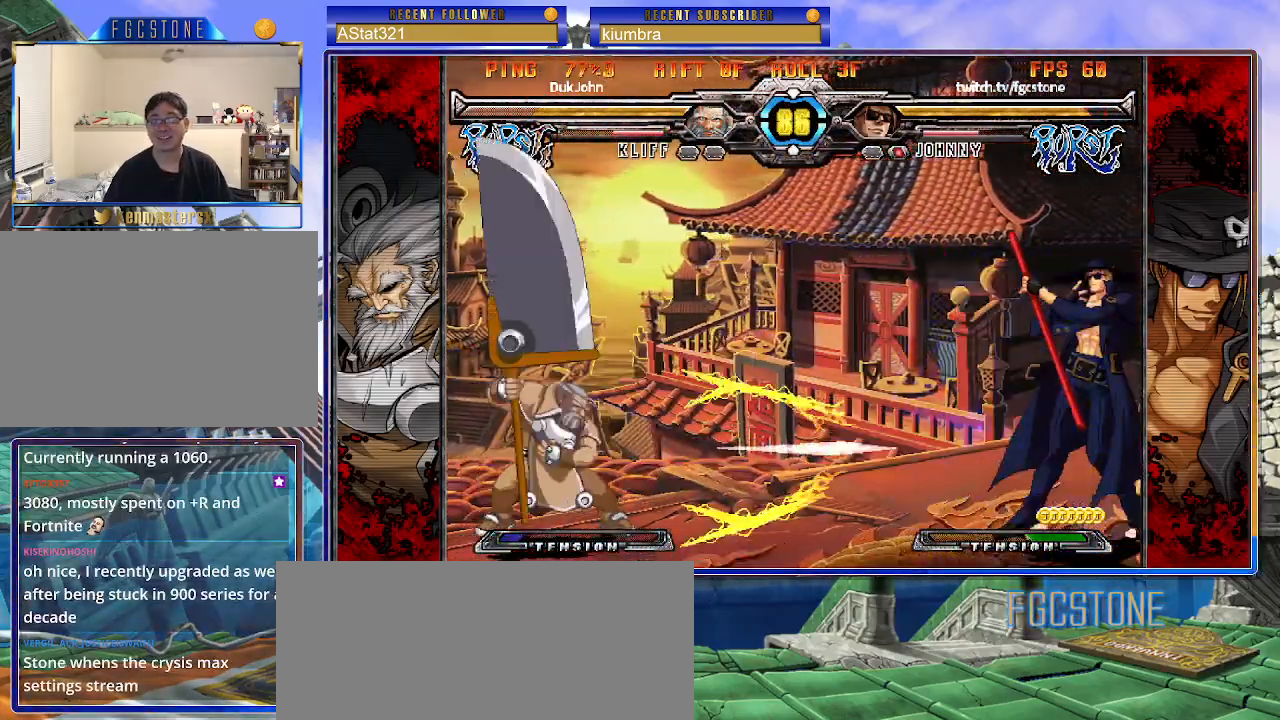
{"buttons": [], "left_stick": "up-left", "events": [[67, "left_stick", "center"], [117, "left_stick", "down"], [217, "left_stick", "up-left"]]}
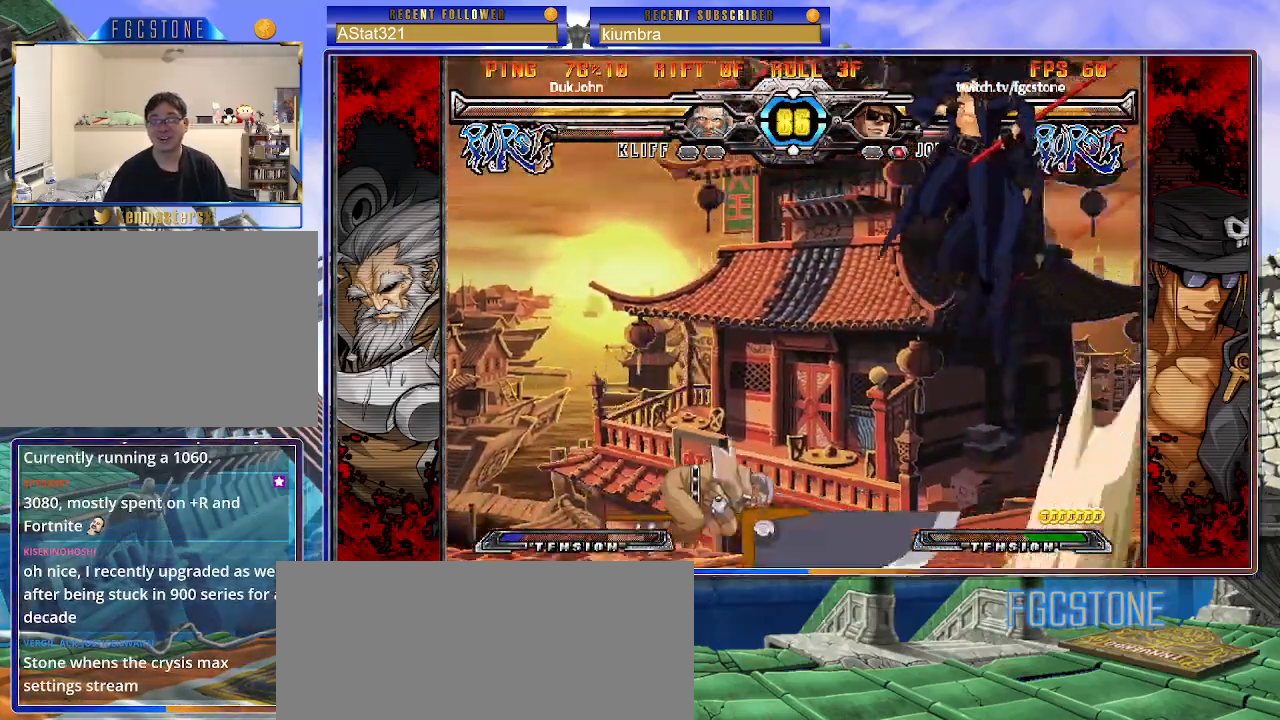
{"buttons": [], "left_stick": "right", "events": [[33, "left_stick", "center"], [267, "left_stick", "down"], [350, "left_stick", "left"], [400, "S", "down"], [417, "left_stick", "center"], [450, "S", "up"], [500, "left_stick", "right"]]}